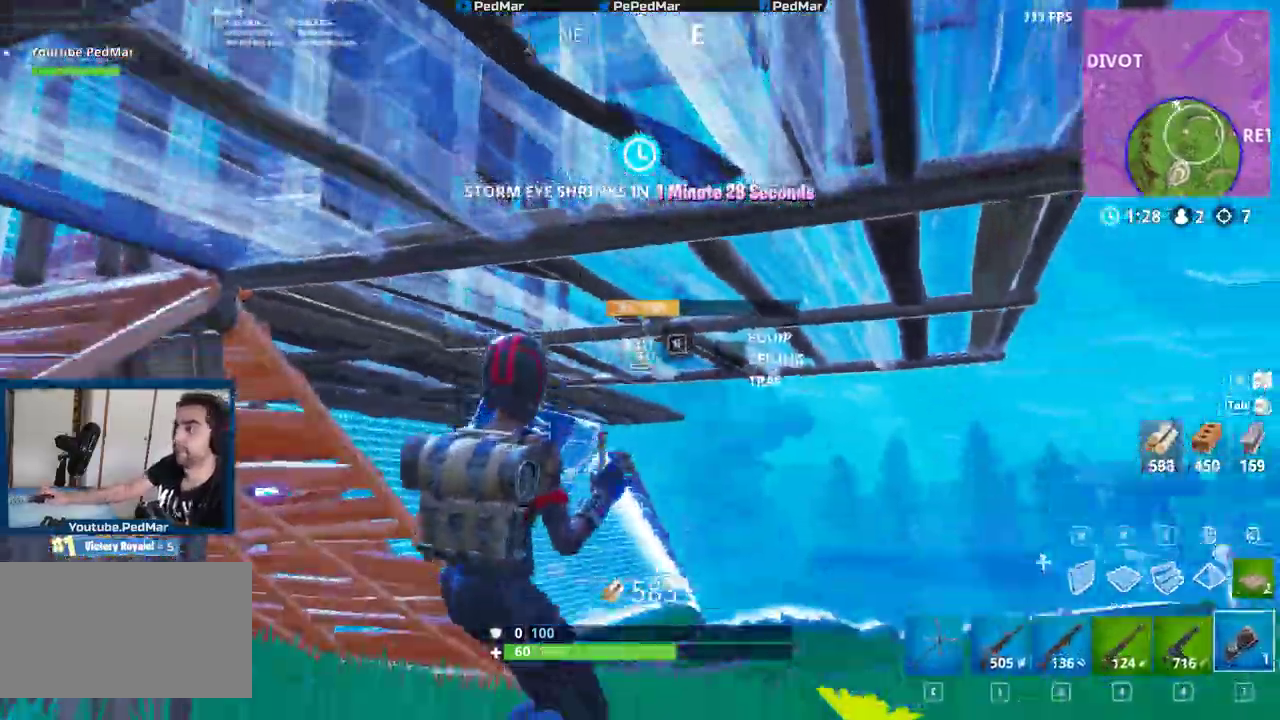
Gameplay with keyboard and mouse; each line is a JSON object with the keys and mouse buttons held at the frame after it. "events" lists presses ("down") and releases ("up") of "a", "c", "ctrl", "d", "e", "f", "q", "r", "s", "shift", "space", "tab", "w", "x", "z", "mouse_left", "mouse_wheel", "mouse_right", "mouse_mb4" and "mouse_mb5" between this image and that frame as [ms after this image, input, new state], when the widget could be followed in between. "mouse_left", "mouse_wheel", "mouse_right", "mouse_mb4", "mouse_mb5" = the "left", "wheel", "right", "mb4", "mb5" buttons of the "mouse" list. No other keys are recorded. "wheel" means that the mouse wheel is clicked or scrolled. Not read: mouse_move.
{"keys": ["s", "shift", "space"], "mouse": ["left"], "events": [[17, "z", "down"], [50, "d", "down"], [83, "z", "up"], [117, "s", "up"], [217, "s", "down"], [283, "mouse_left", "down"], [383, "mouse_left", "up"], [400, "d", "up"], [433, "mouse_left", "down"], [450, "space", "down"]]}
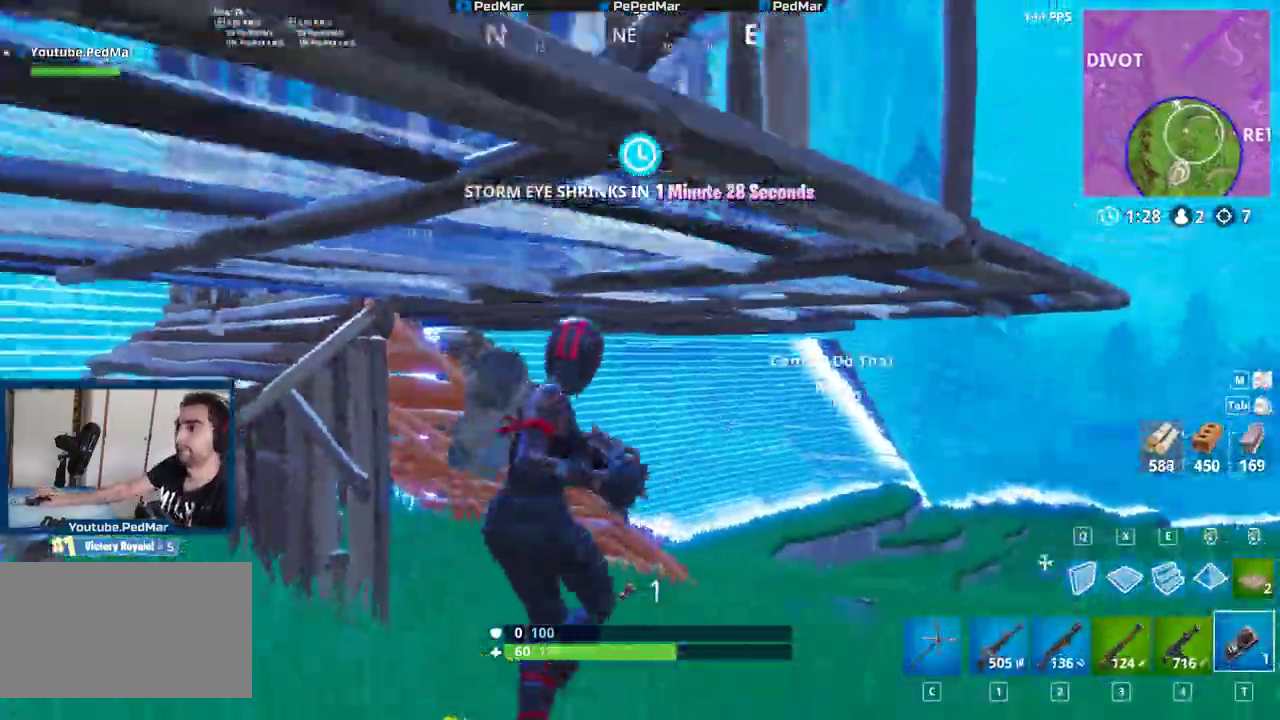
{"keys": ["d", "shift"], "mouse": [], "events": [[17, "mouse_left", "up"], [33, "space", "up"], [83, "mouse_left", "down"], [167, "mouse_left", "up"], [217, "mouse_left", "down"], [300, "mouse_left", "up"], [367, "d", "down"], [417, "s", "up"]]}
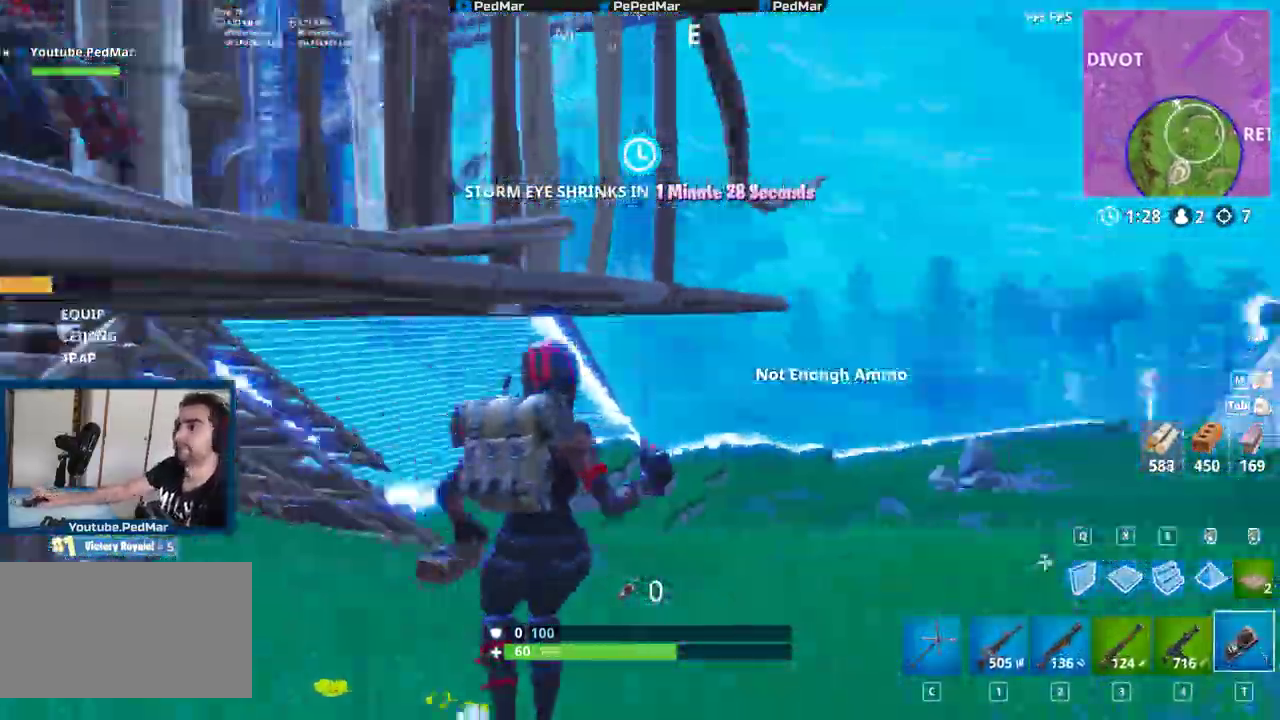
{"keys": ["a", "shift", "w"], "mouse": ["left"], "events": [[17, "w", "down"], [150, "space", "down"], [167, "q", "down"], [217, "mouse_left", "down"], [267, "q", "up"], [267, "w", "up"], [283, "space", "up"], [300, "space", "down"], [317, "space", "up"], [333, "mouse_left", "up"], [367, "a", "down"], [367, "mouse_left", "down"], [467, "d", "up"], [467, "mouse_left", "up"], [483, "w", "down"], [500, "mouse_left", "down"]]}
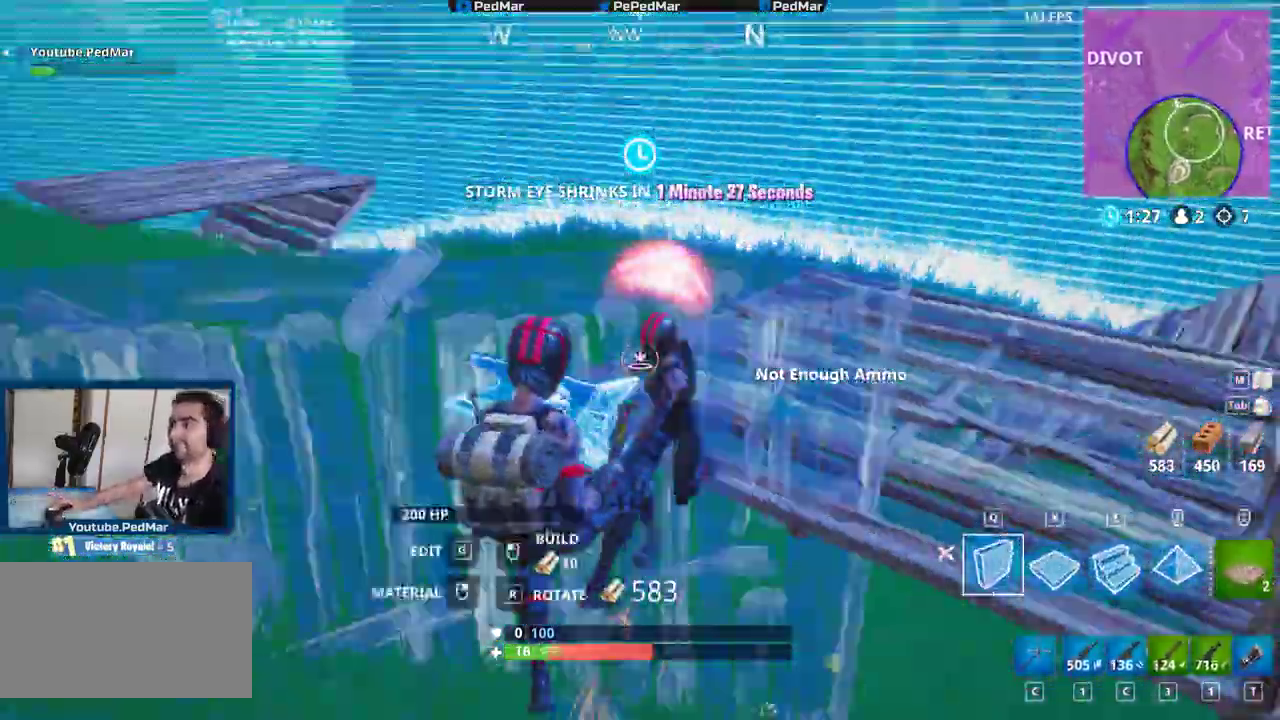
{"keys": ["a", "shift"], "mouse": [], "events": [[50, "x", "down"], [117, "mouse_left", "up"], [133, "x", "up"], [150, "mouse_left", "down"], [233, "mouse_left", "up"], [300, "mouse_left", "down"], [317, "mouse_left", "up"], [317, "w", "up"], [450, "mouse_right", "down"], [500, "mouse_right", "up"]]}
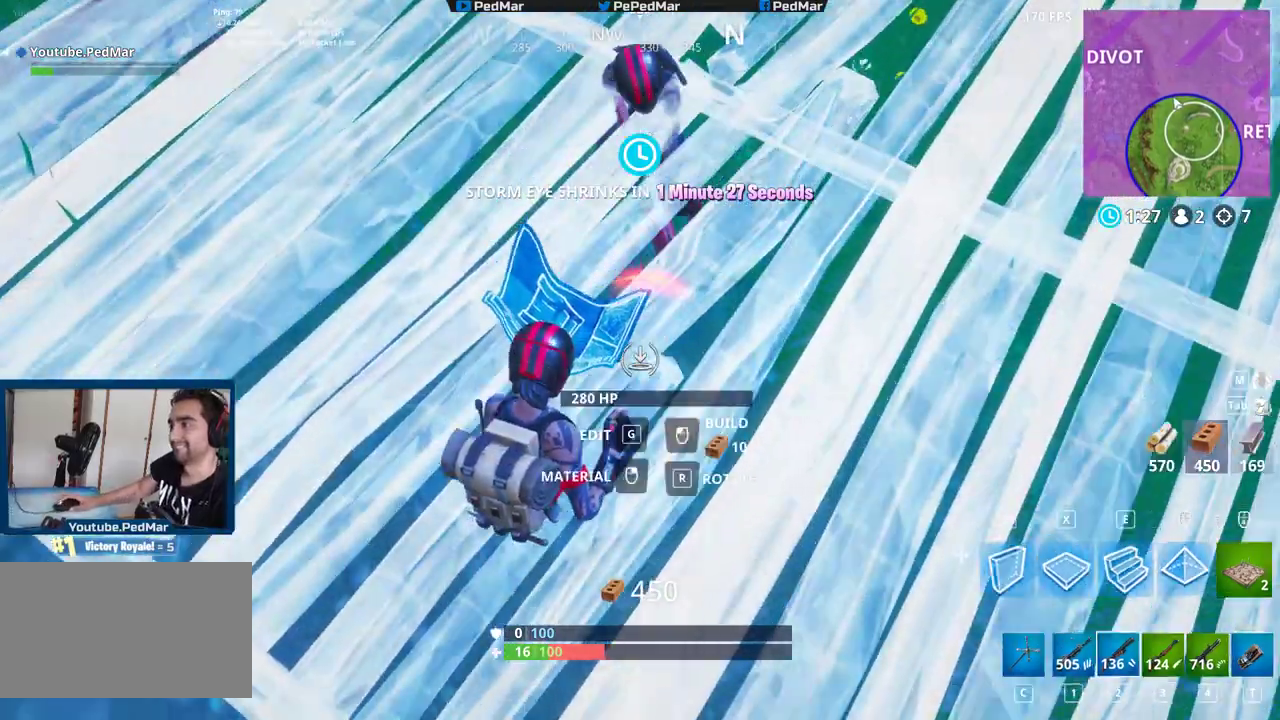
{"keys": ["a"], "mouse": [], "events": [[100, "space", "down"], [217, "mouse_right", "down"], [250, "space", "up"], [317, "mouse_right", "up"], [433, "shift", "up"]]}
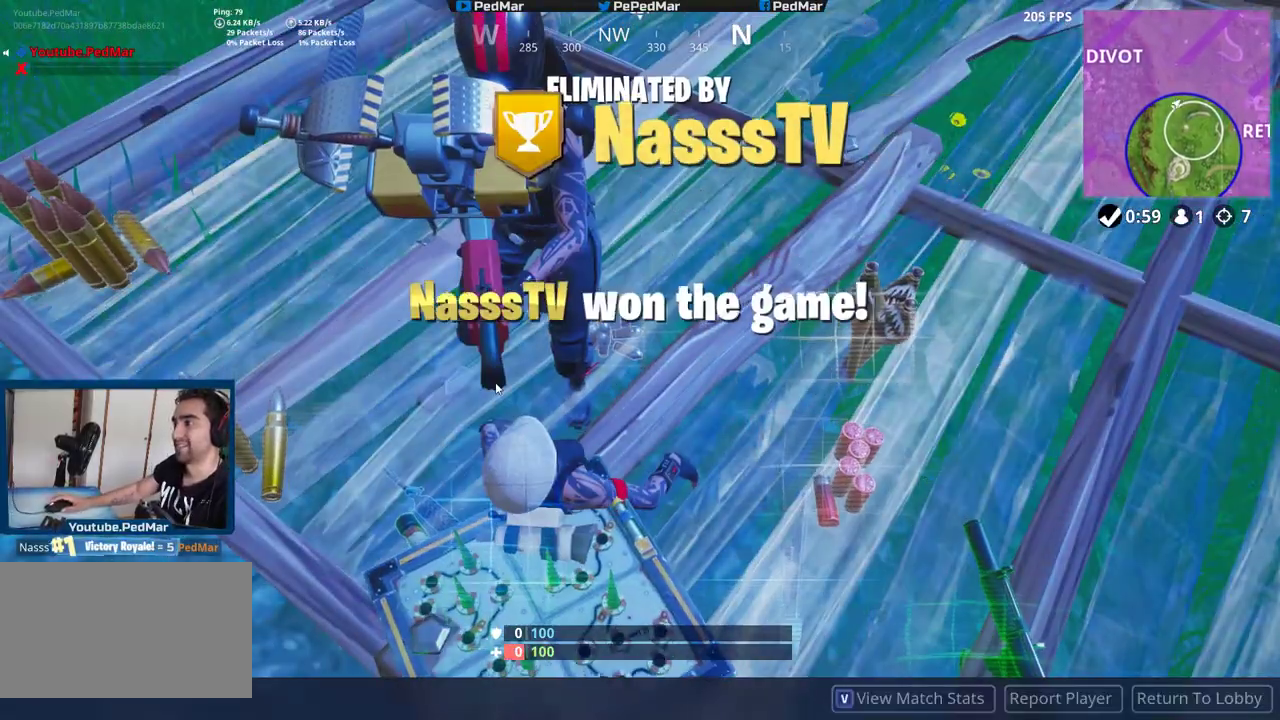
{"keys": [], "mouse": [], "events": [[117, "a", "up"]]}